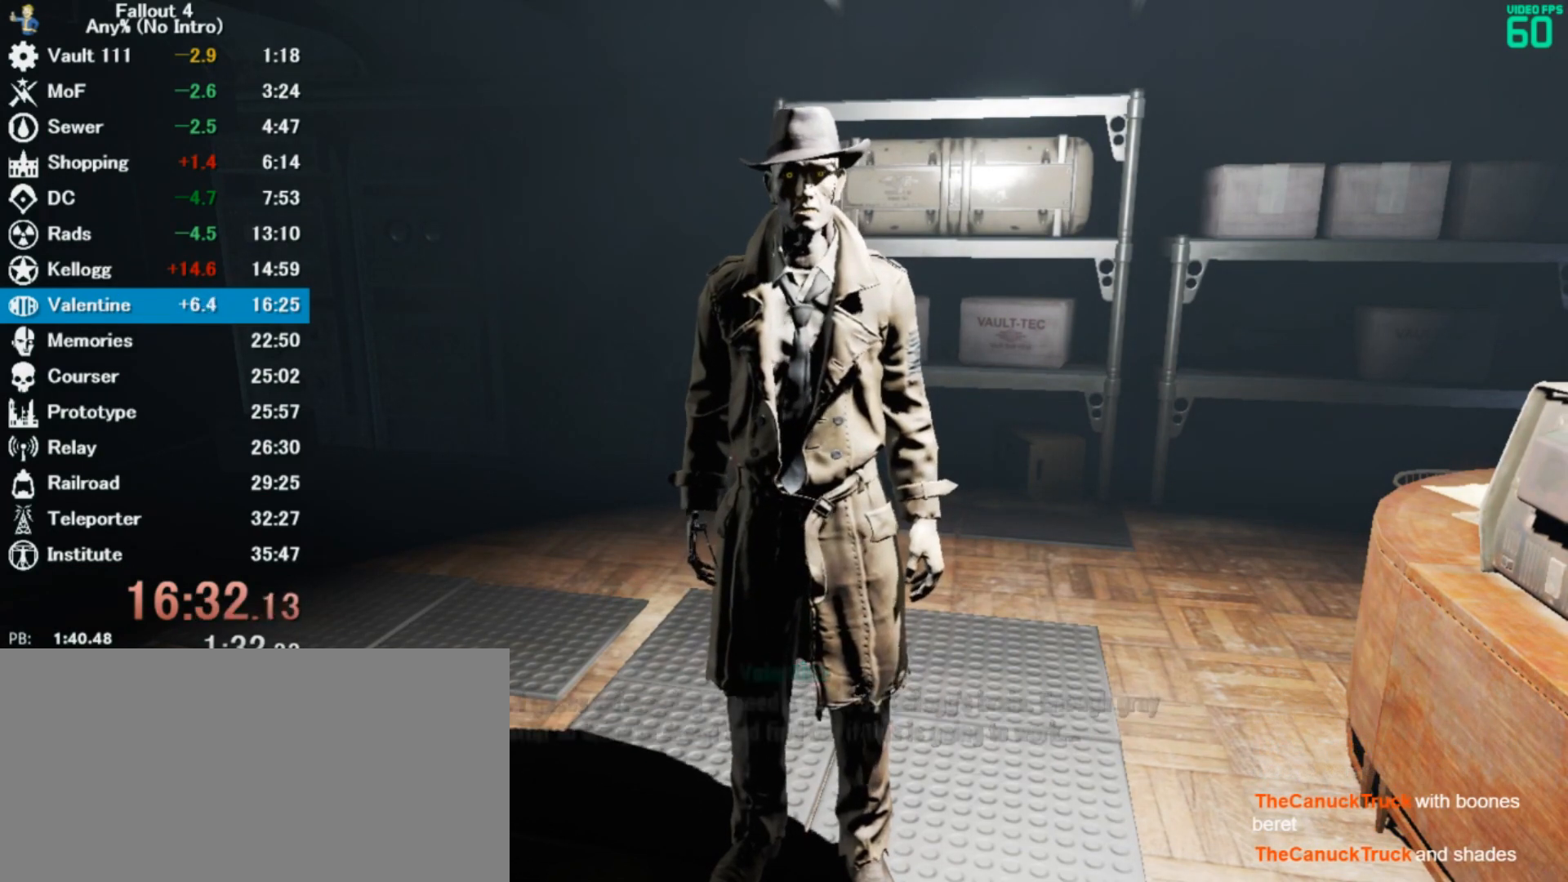
Gameplay with keyboard and mouse; each line is a JSON object with the keys and mouse buttons held at the frame after it. "events" lists presses ("down") and releases ("up") of "0", "3", "4", "5", "6", "7", "8", "9", "a", "alt", "c", "caps_lock", "ctrl", "d", "down", "e", "escape", "f", "f5", "f7", "i", "j", "left", "m", "q", "r", "return", "right", "s", "shift", "space", "t", "tab", "tilde", "up", "v", "w", "x", "z", "mouse_left" and "mouse_right" between this image and that frame as [ms after this image, input, new state], when the widget could be followed in between. "mouse_left", "mouse_right" = the "left", "right" buttons of the "mouse" list. No other keys are recorded. Mouse movement is not recorded.
{"keys": [], "mouse": [], "events": [[67, "4", "down"], [167, "4", "up"], [233, "4", "down"], [300, "4", "up"]]}
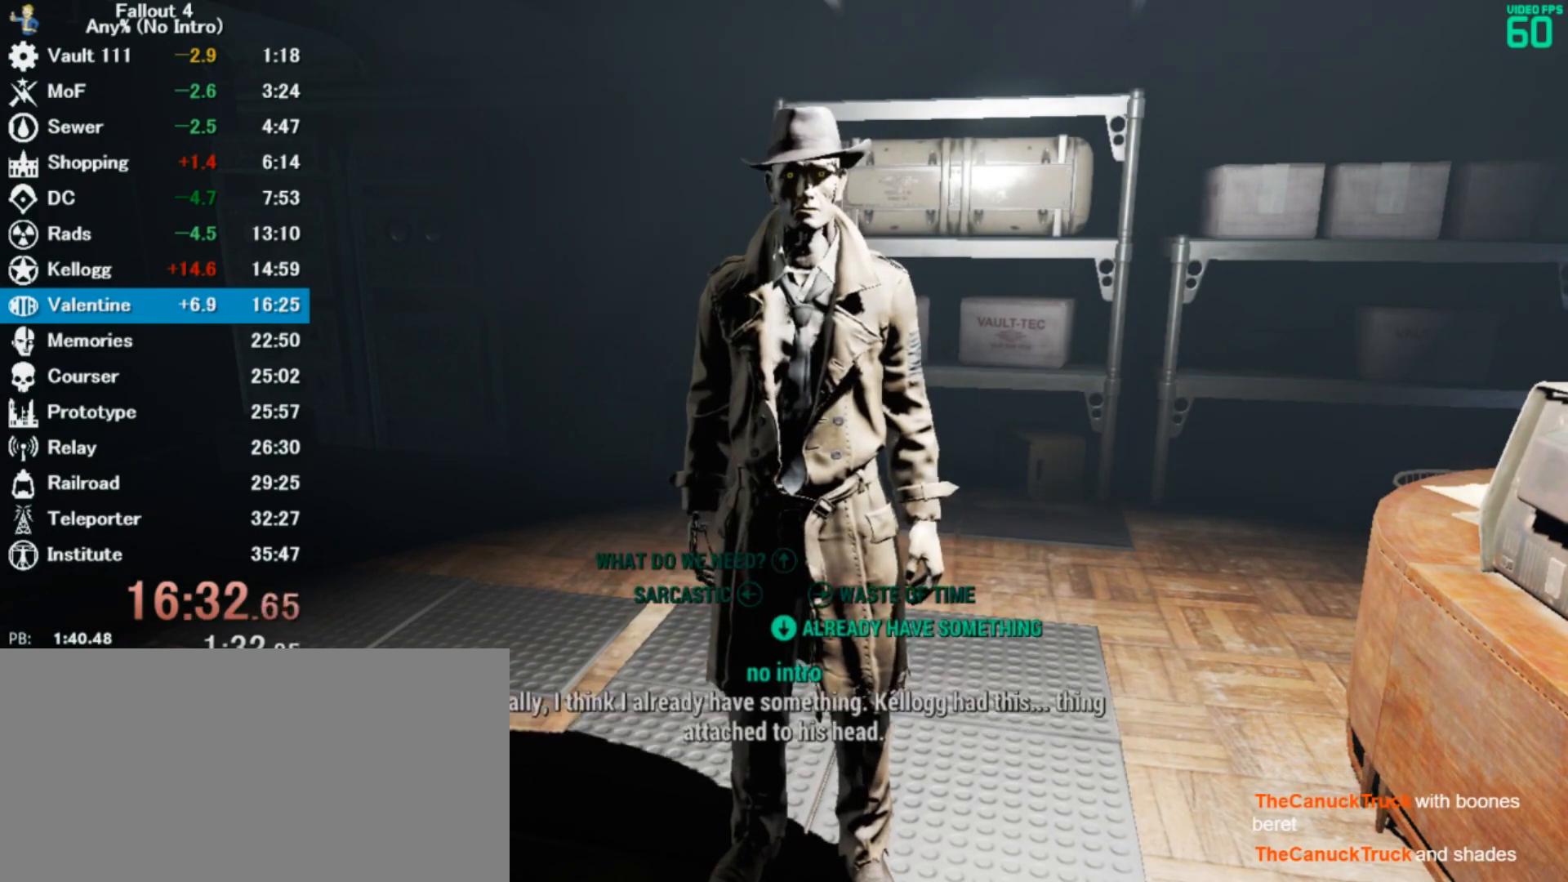
{"keys": [], "mouse": [], "events": [[33, "4", "down"], [133, "4", "up"], [200, "4", "down"], [267, "4", "up"]]}
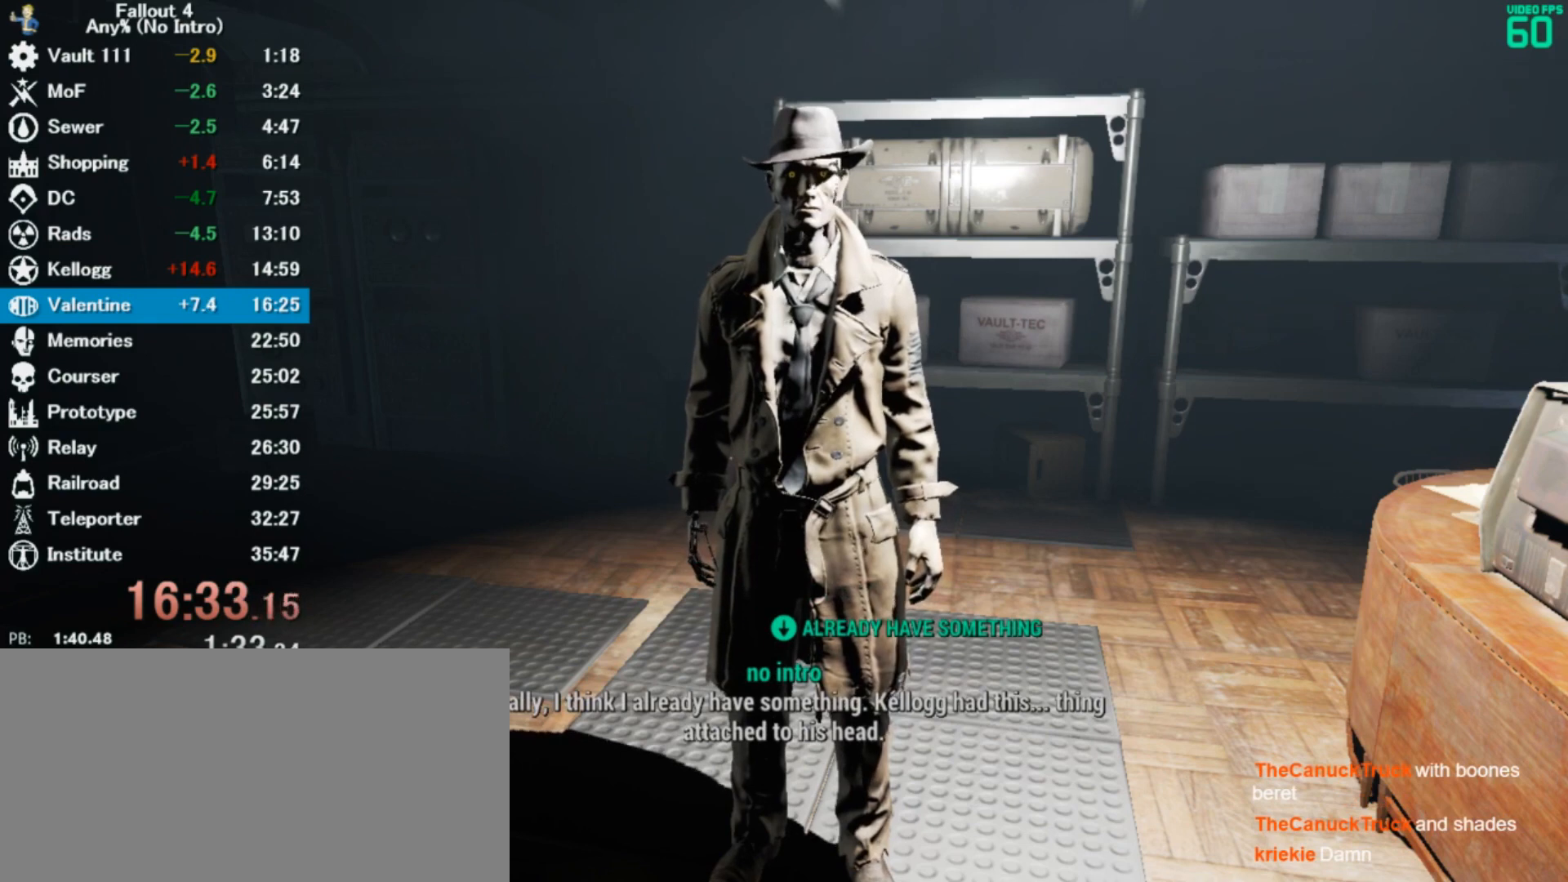
{"keys": ["4"], "mouse": [], "events": [[33, "4", "down"], [100, "4", "up"], [167, "4", "down"], [233, "4", "up"], [500, "4", "down"]]}
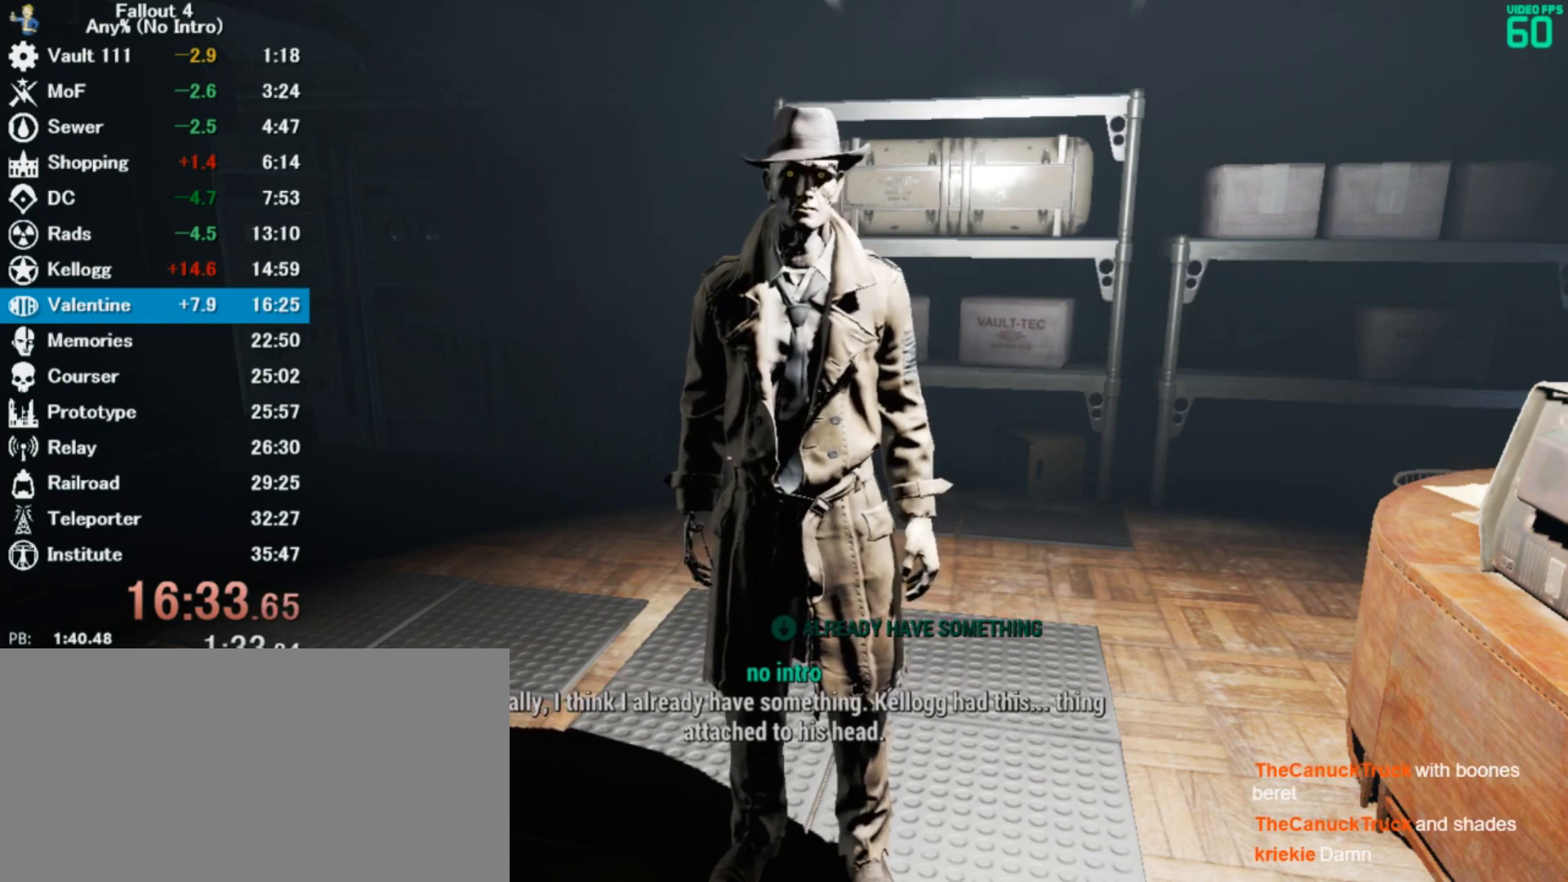
{"keys": ["4"], "mouse": [], "events": [[67, "4", "up"], [133, "4", "down"], [400, "4", "up"], [467, "4", "down"]]}
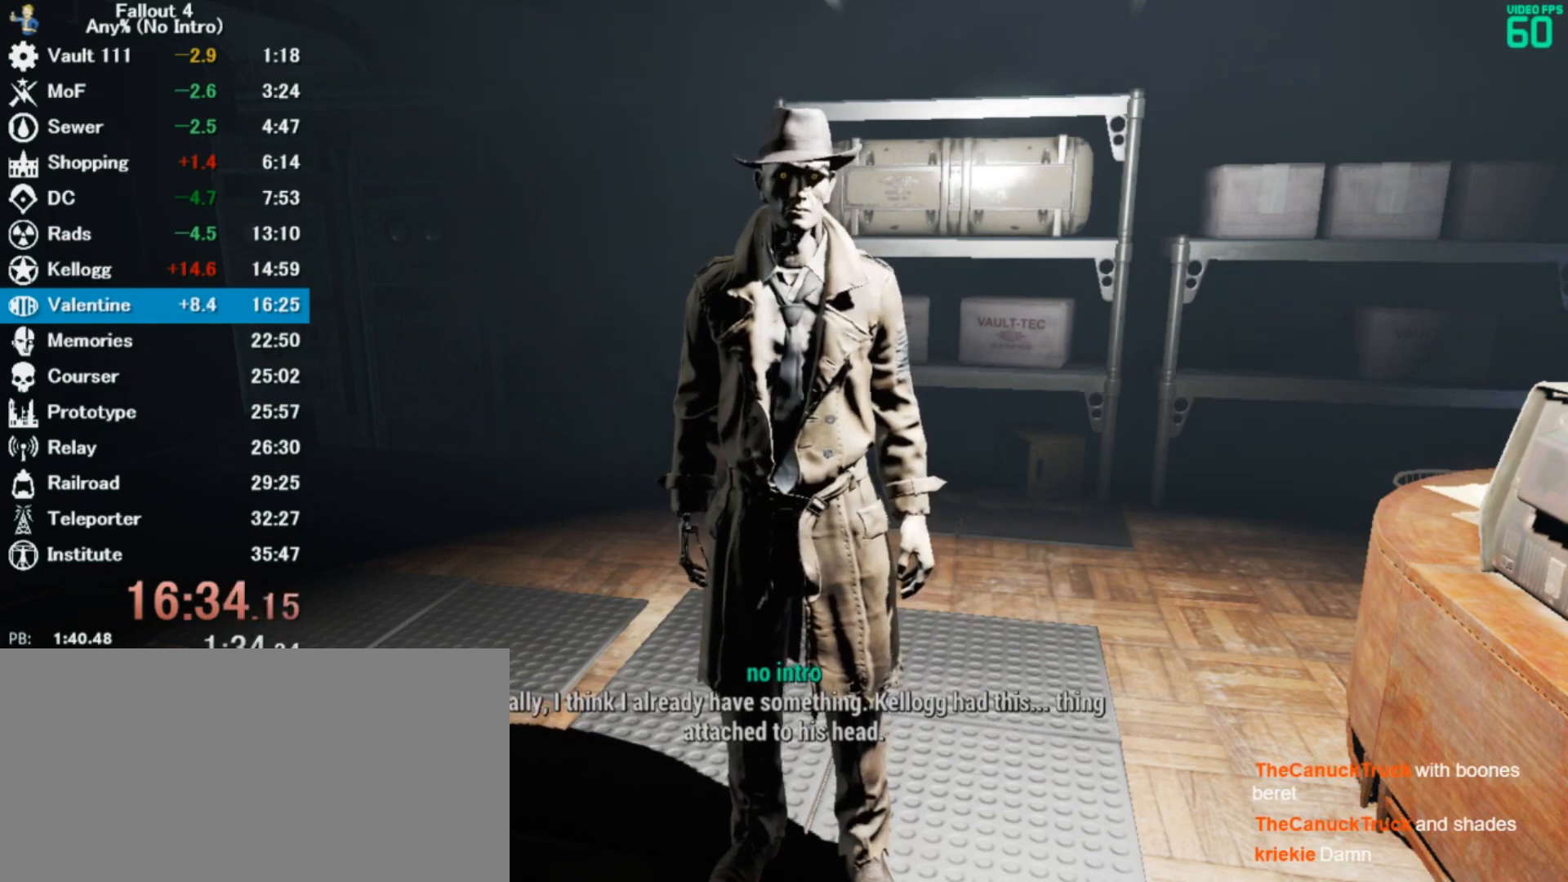
{"keys": ["4"], "mouse": [], "events": [[33, "4", "up"], [100, "4", "down"], [167, "4", "up"], [267, "4", "down"], [333, "4", "up"], [433, "4", "down"]]}
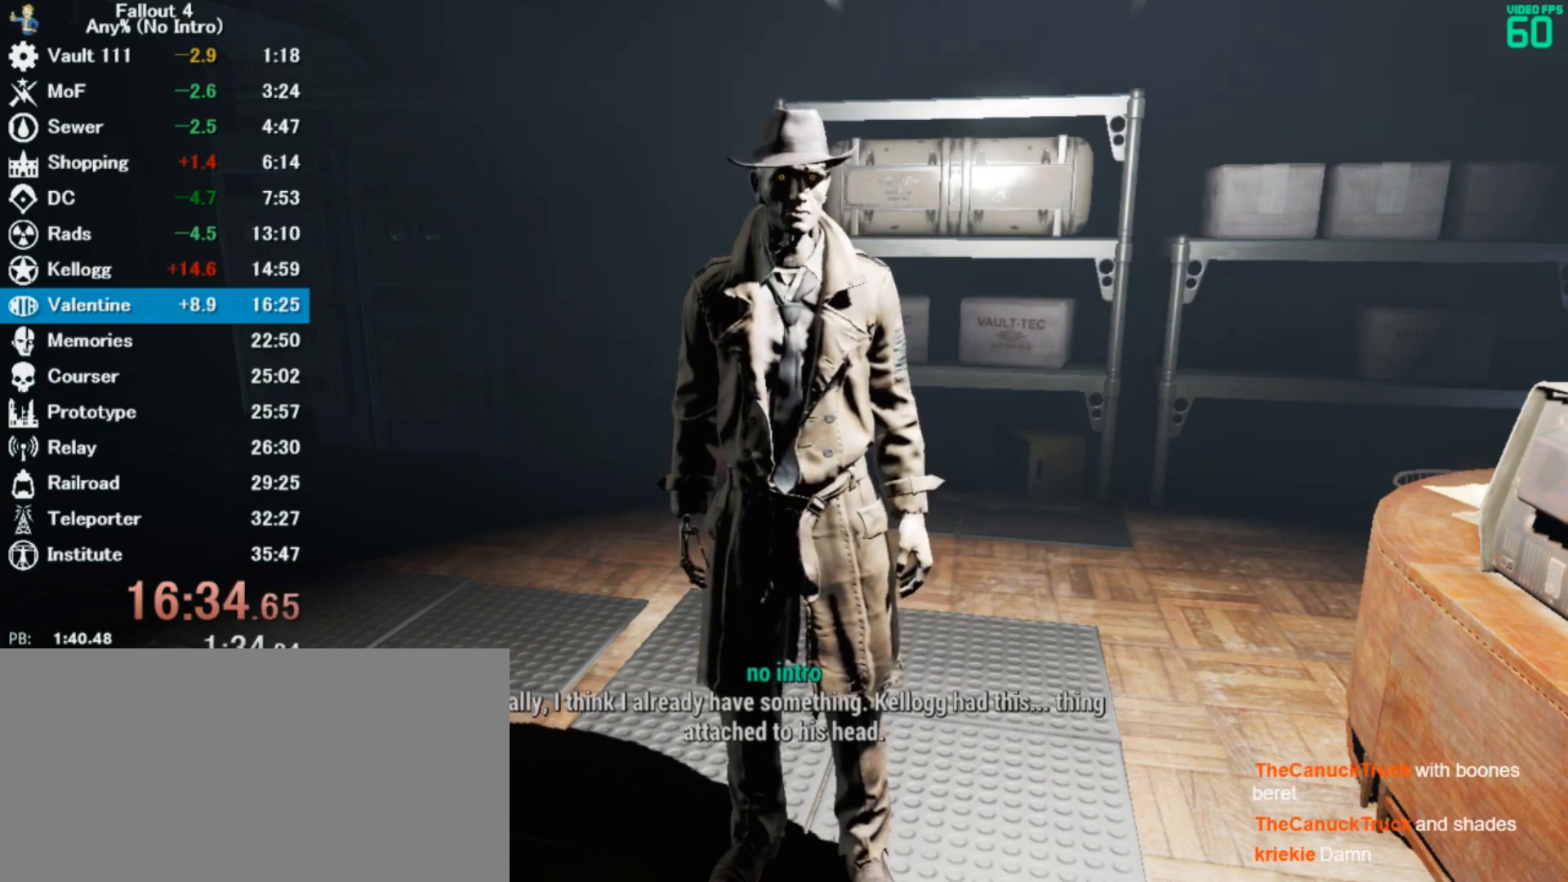
{"keys": [], "mouse": [], "events": [[167, "4", "up"], [233, "4", "down"], [300, "4", "up"], [400, "4", "down"], [467, "4", "up"]]}
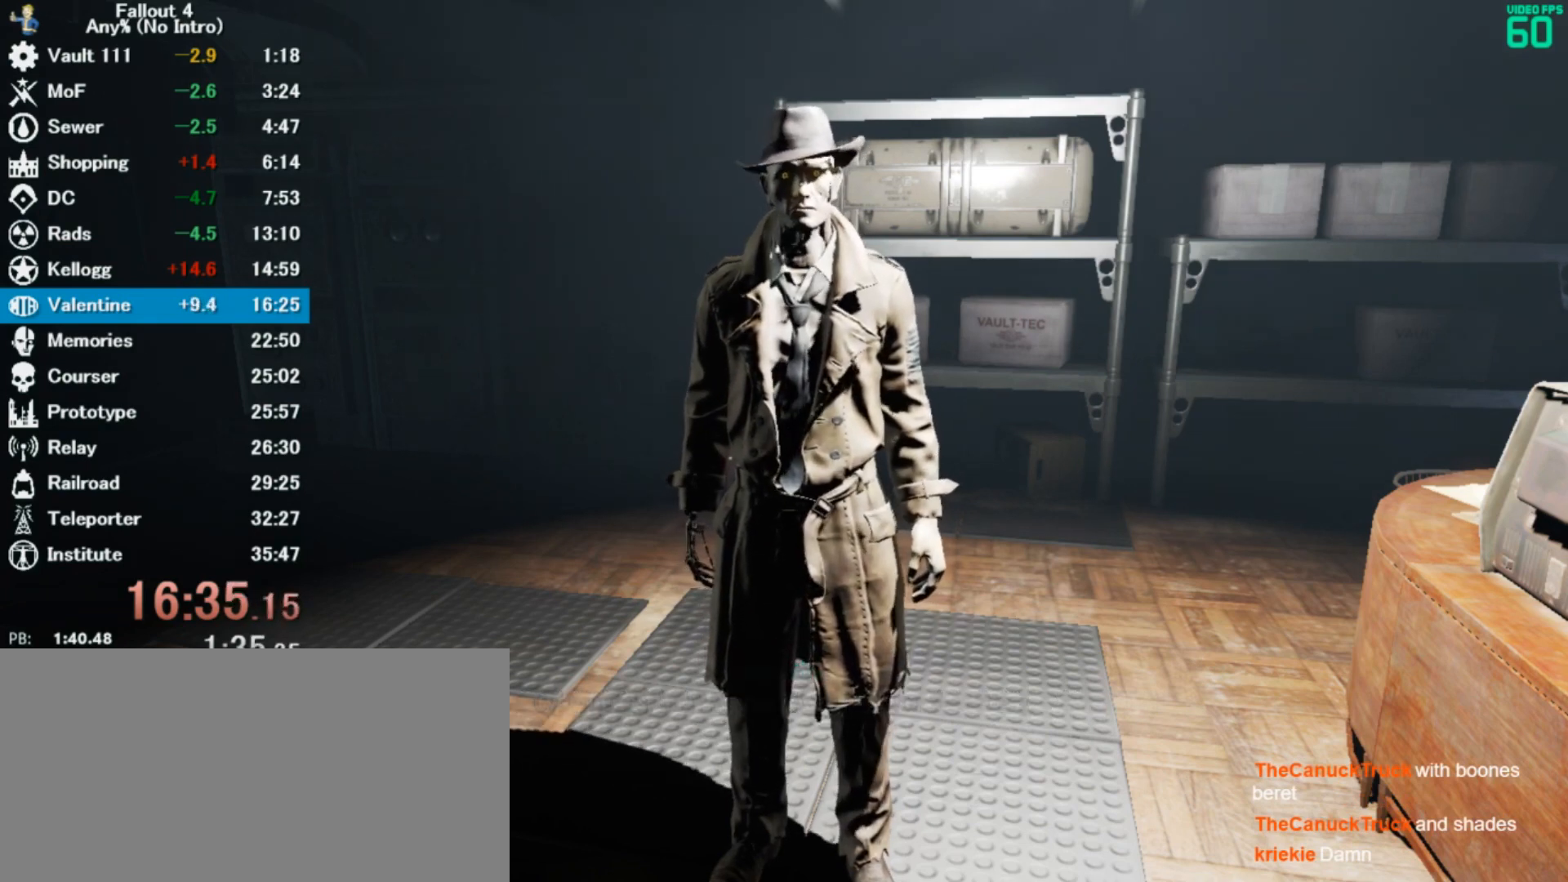
{"keys": ["4"], "mouse": [], "events": [[33, "4", "down"], [100, "4", "up"], [167, "4", "down"], [233, "4", "up"], [333, "4", "down"], [400, "4", "up"], [500, "4", "down"]]}
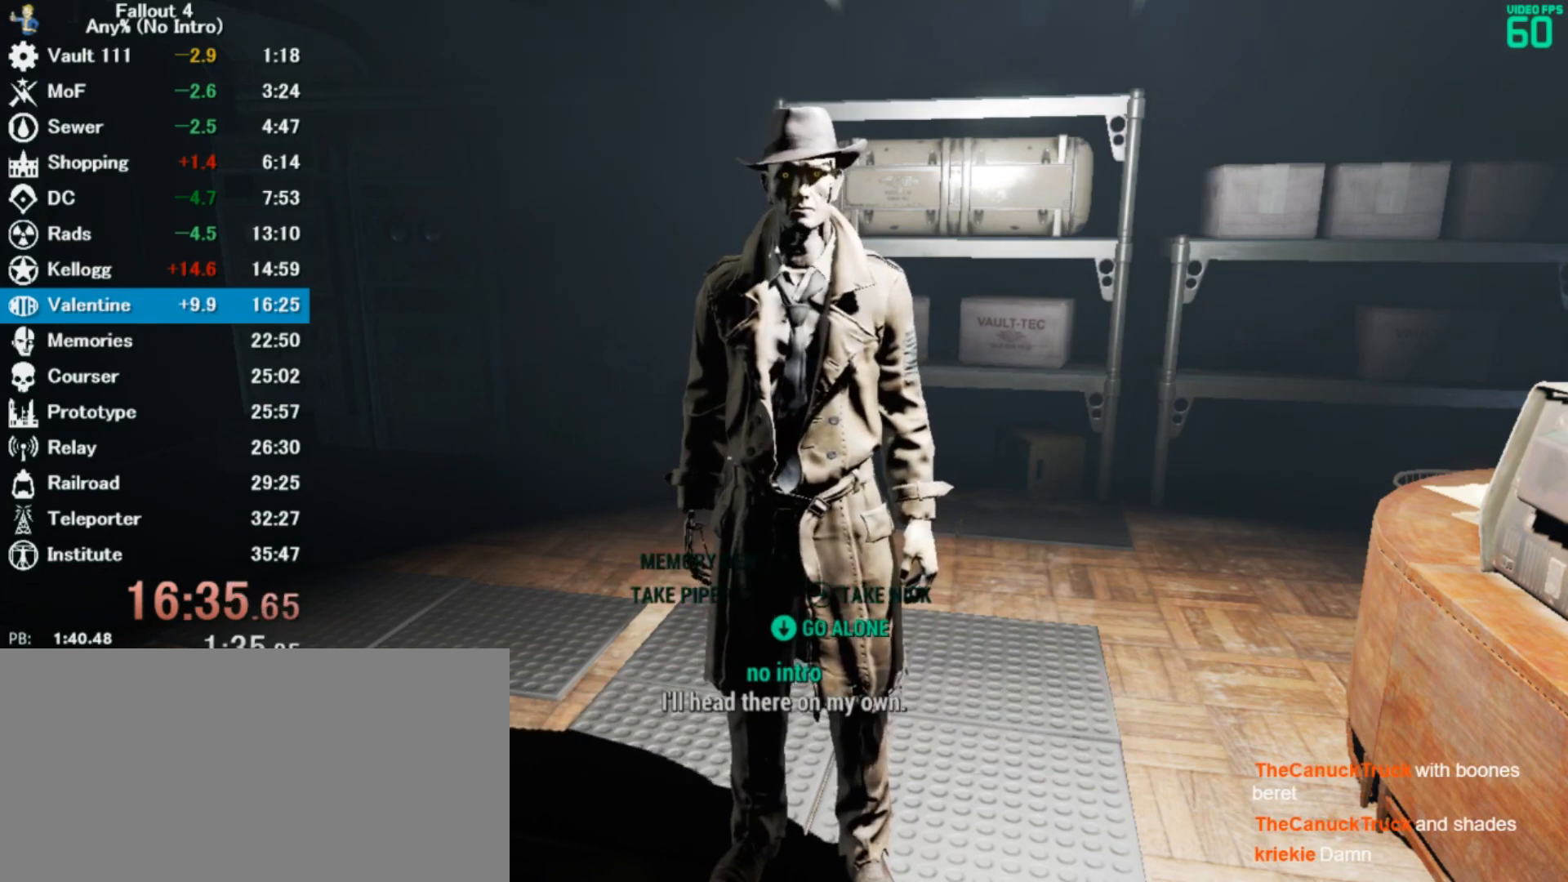
{"keys": ["4"], "mouse": [], "events": [[67, "4", "up"], [133, "4", "down"], [233, "4", "up"], [300, "4", "down"], [367, "4", "up"], [433, "4", "down"]]}
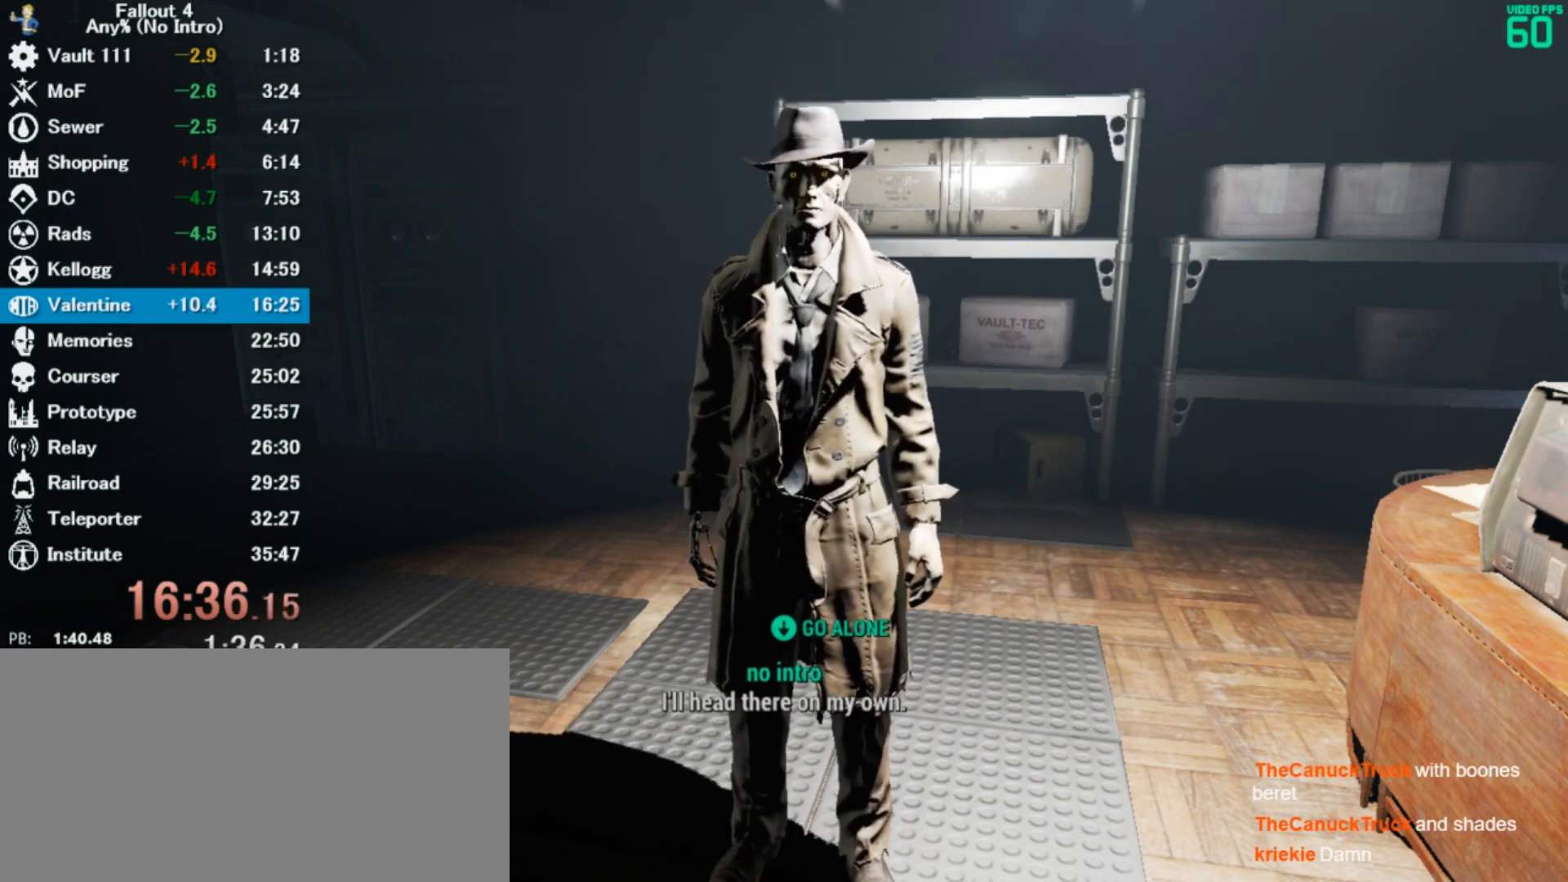
{"keys": [], "mouse": [], "events": [[33, "4", "up"], [267, "4", "down"], [333, "4", "up"], [400, "4", "down"], [500, "4", "up"]]}
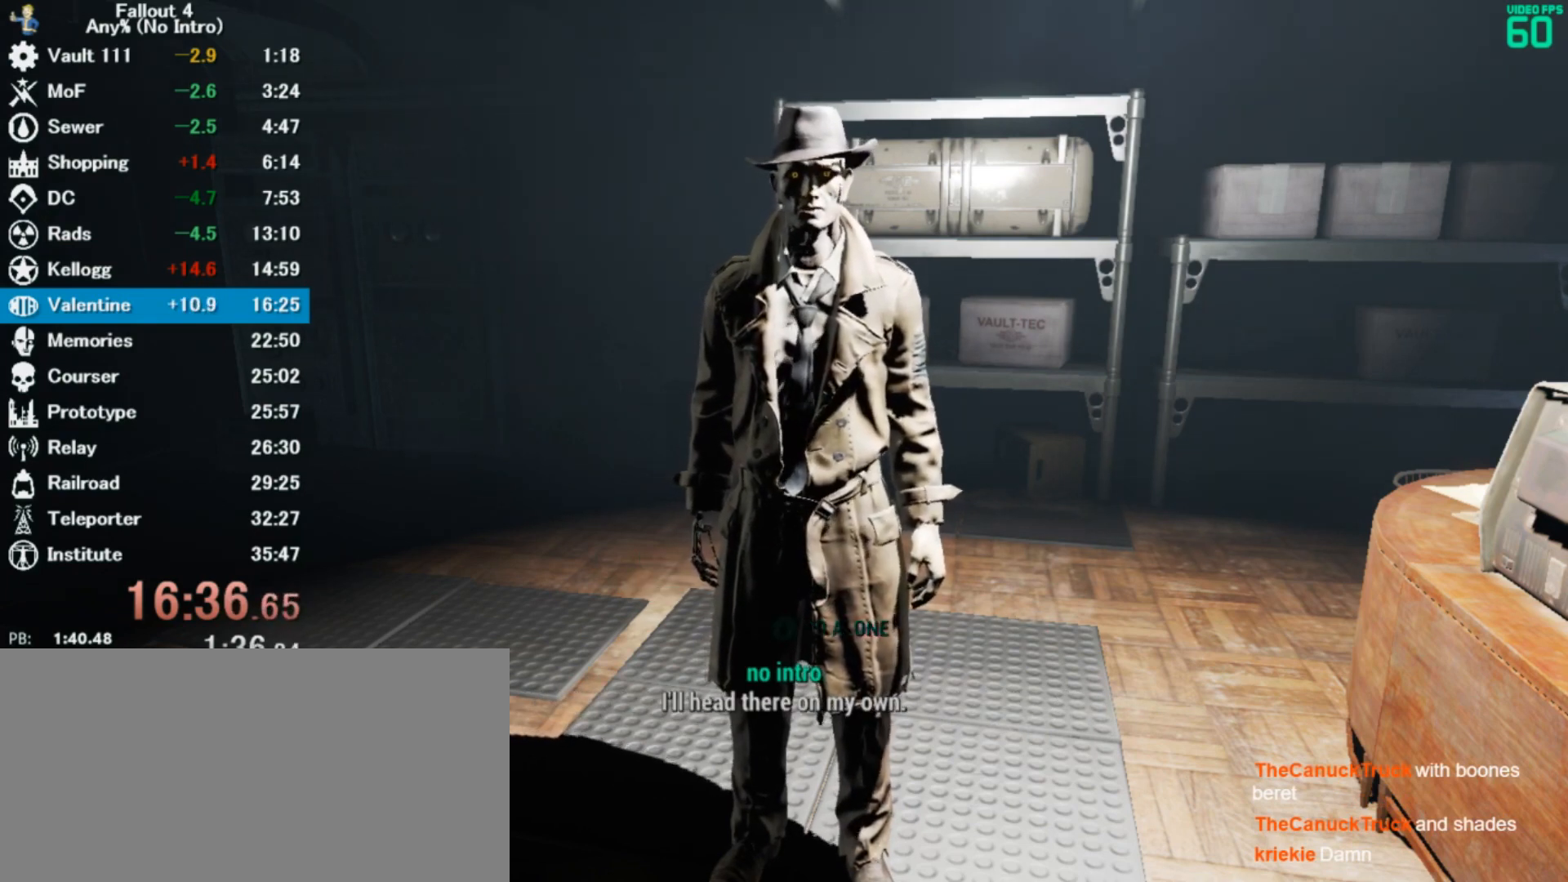
{"keys": ["4"], "mouse": [], "events": [[333, "4", "down"], [400, "4", "up"], [500, "4", "down"]]}
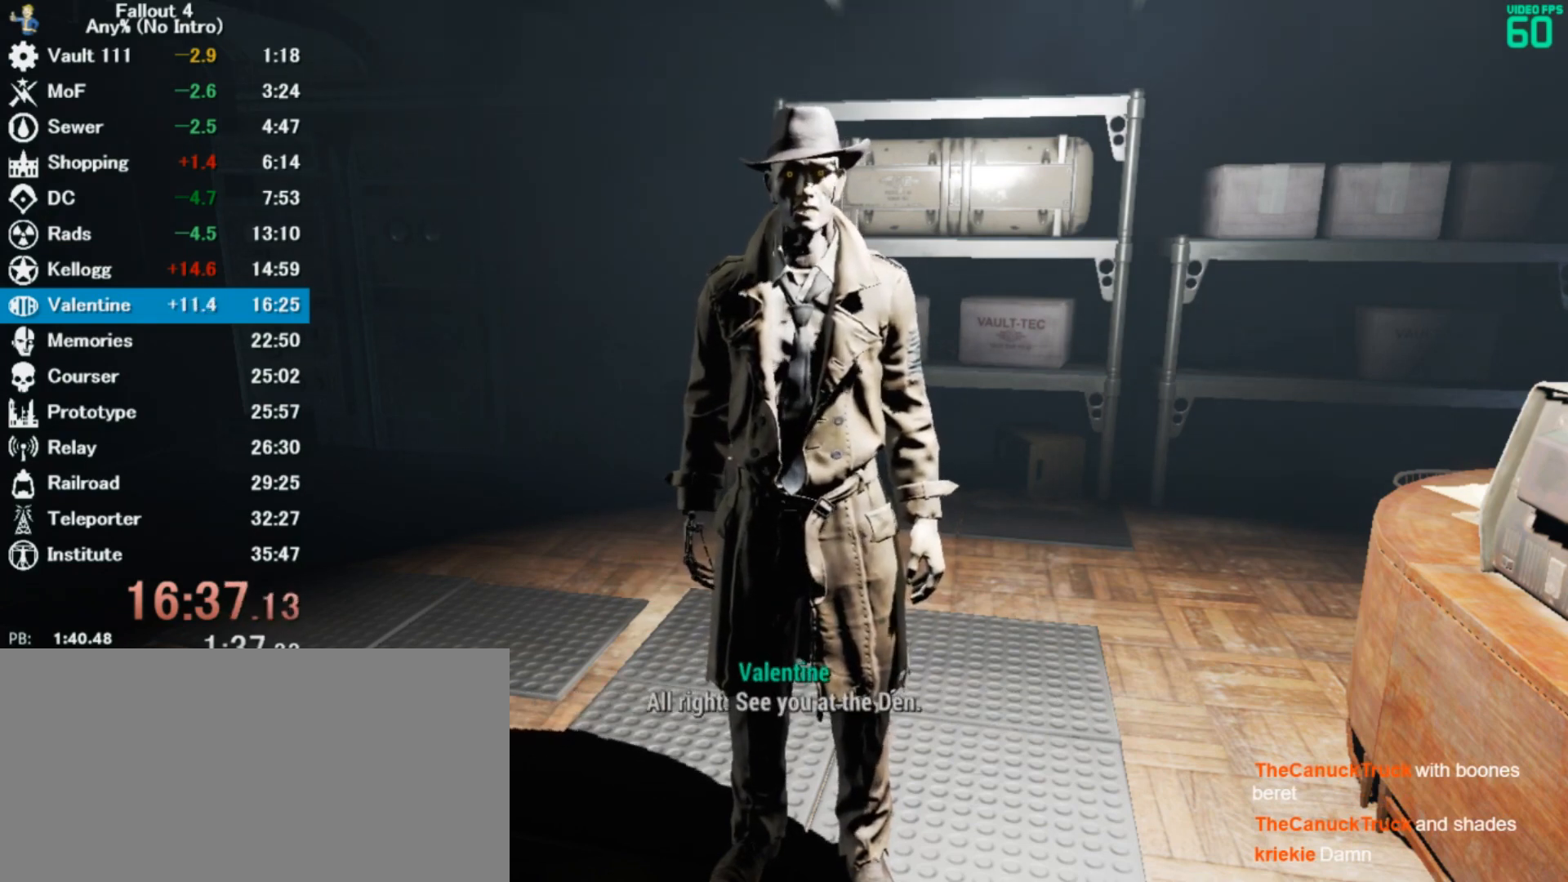
{"keys": [], "mouse": [], "events": [[33, "4", "up"], [133, "4", "down"], [200, "4", "up"], [400, "4", "down"], [467, "4", "up"]]}
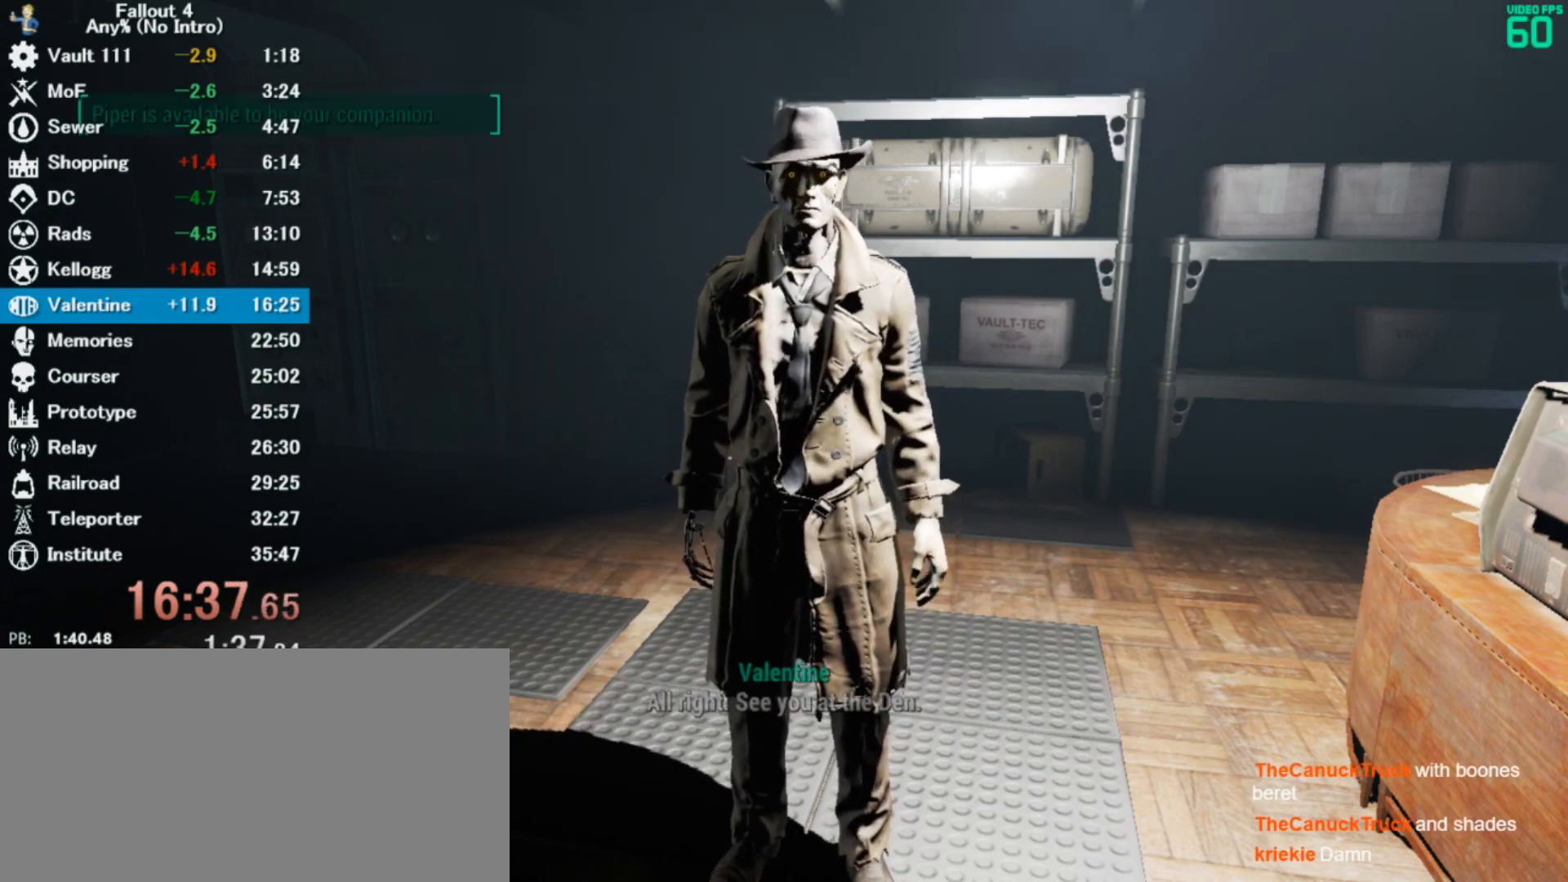
{"keys": [], "mouse": [], "events": [[67, "4", "down"], [233, "4", "up"]]}
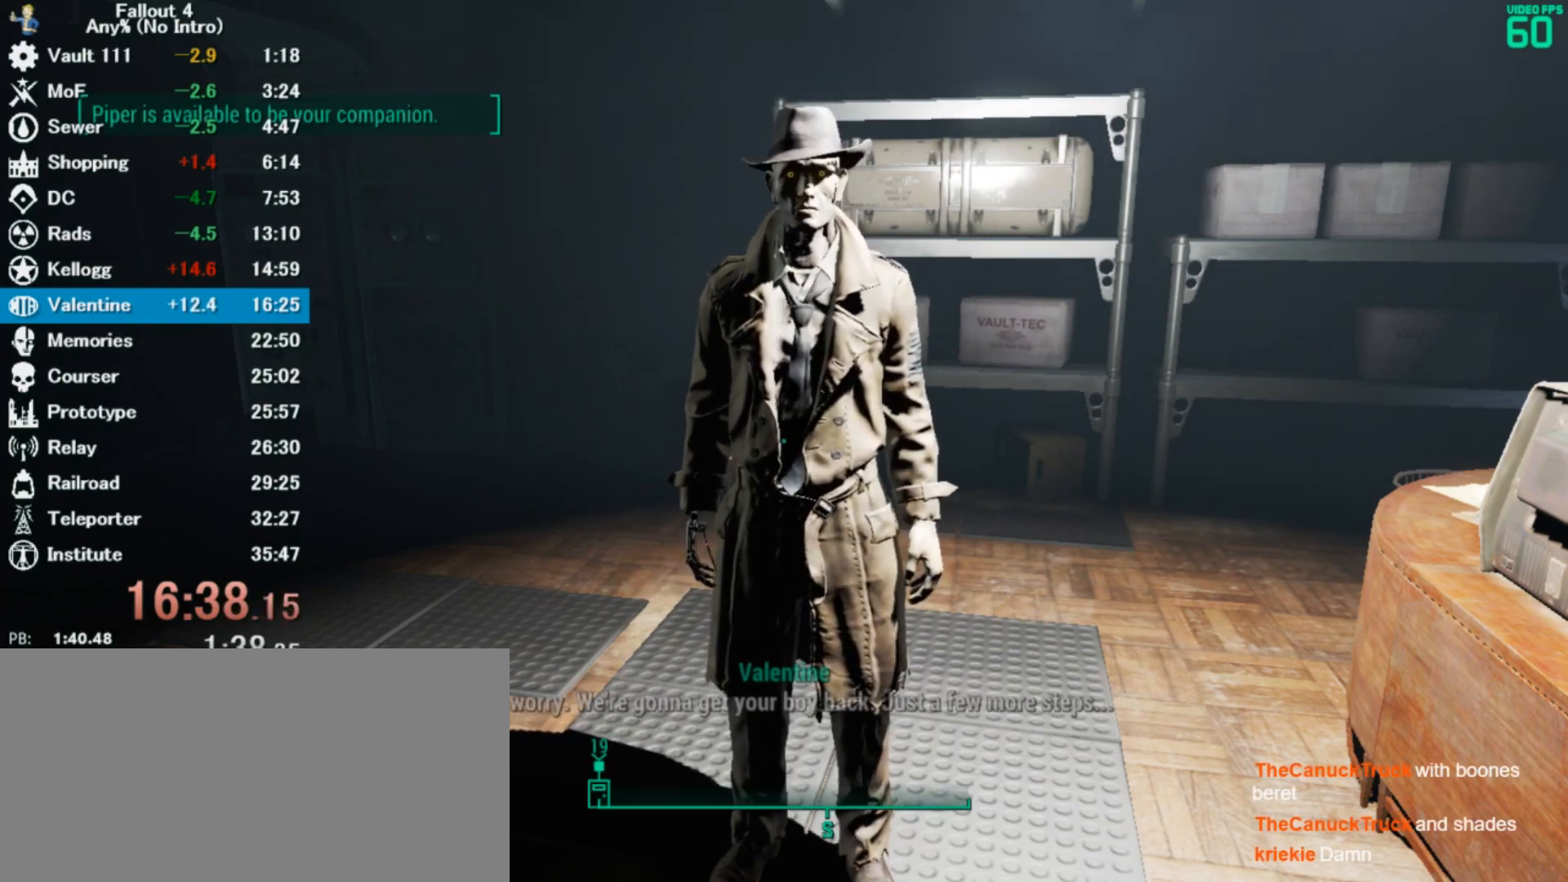
{"keys": ["escape"], "mouse": [], "events": [[133, "f5", "down"], [200, "f5", "up"], [433, "escape", "down"]]}
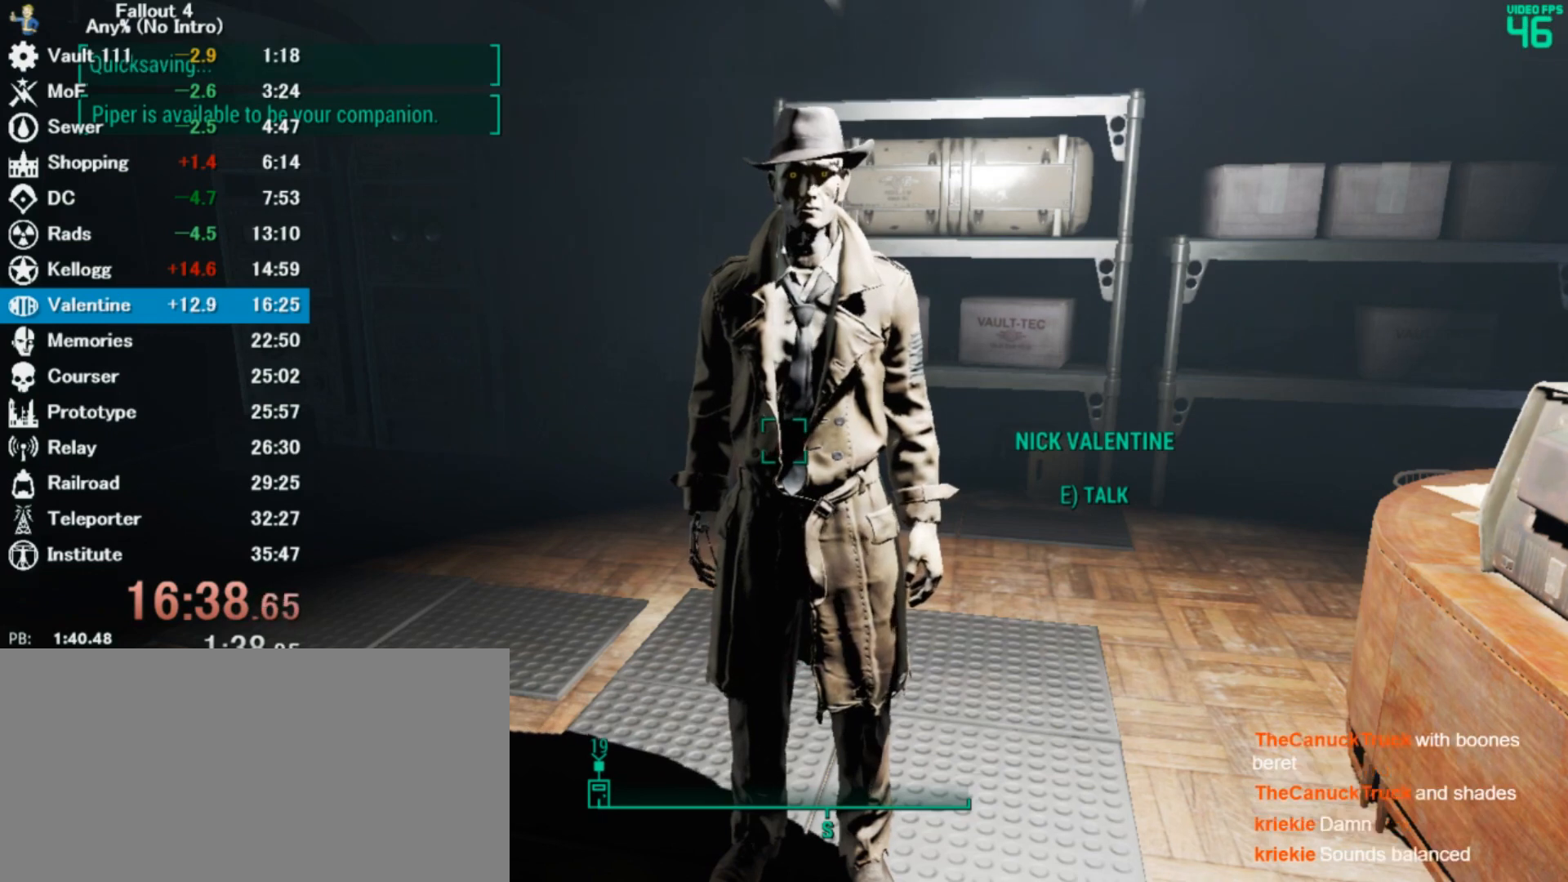
{"keys": [], "mouse": [], "events": [[67, "escape", "up"]]}
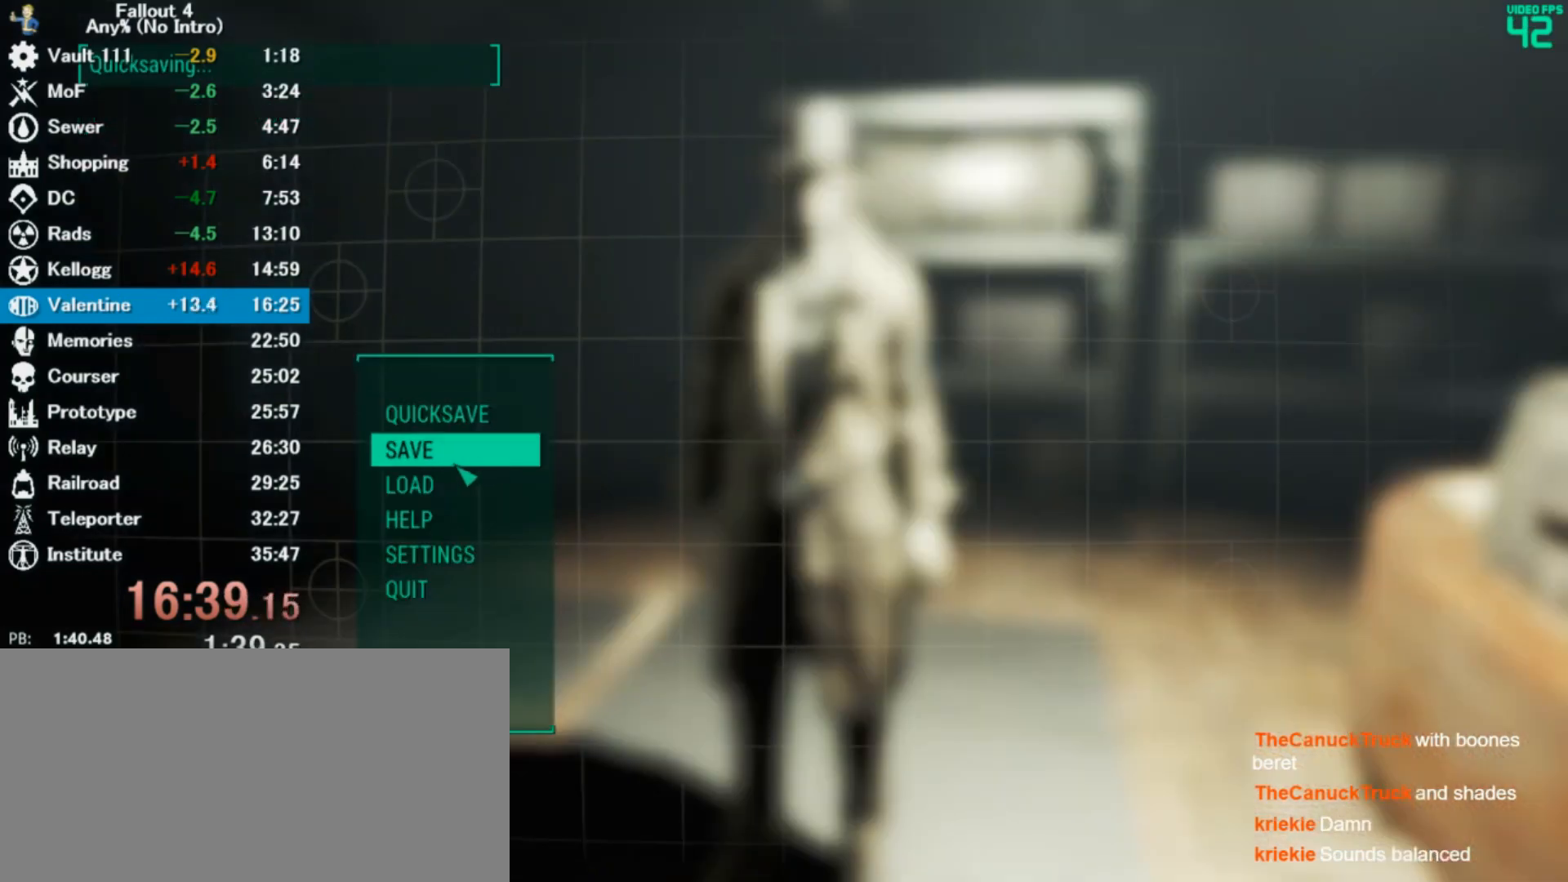
{"keys": [], "mouse": [], "events": [[233, "mouse_left", "down"], [300, "mouse_left", "up"]]}
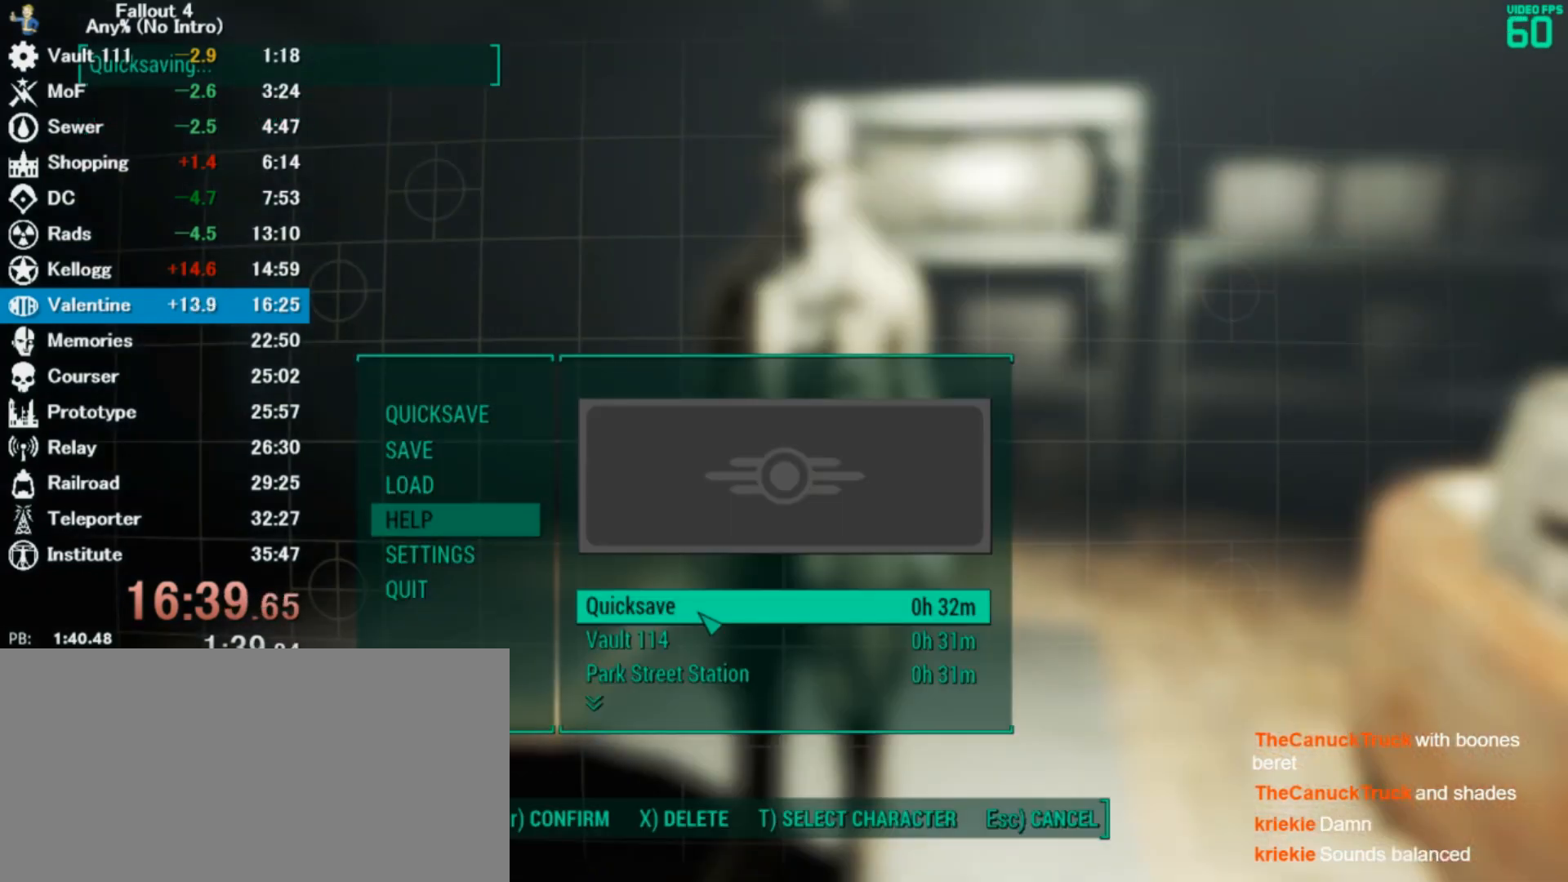
{"keys": [], "mouse": [], "events": []}
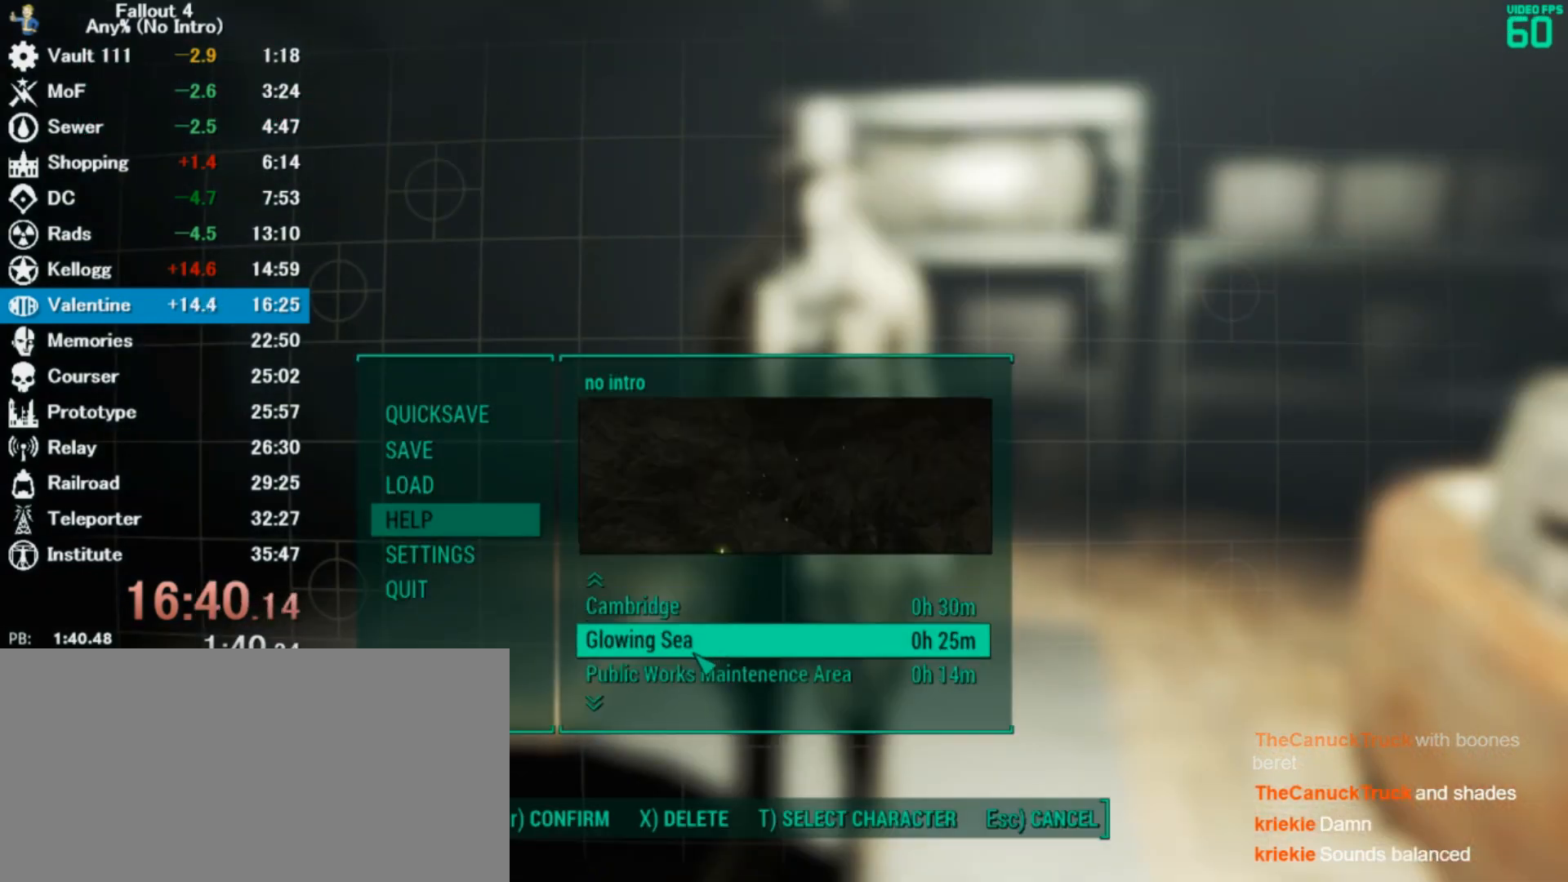
{"keys": ["e"], "mouse": [], "events": [[200, "mouse_left", "down"], [300, "e", "down"], [300, "mouse_left", "up"], [367, "e", "up"], [433, "e", "down"]]}
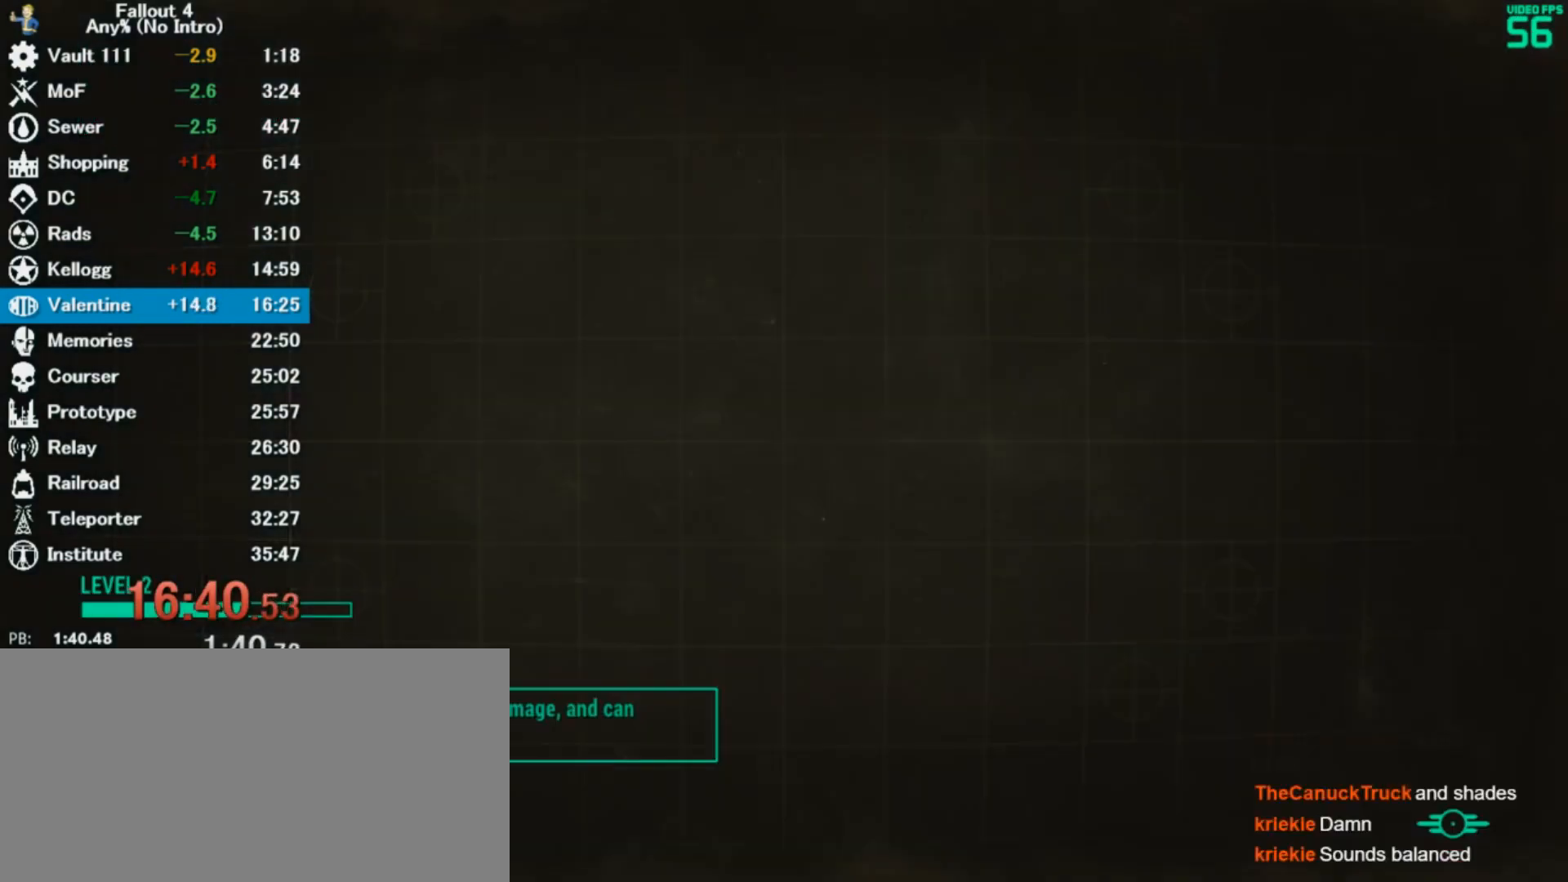
{"keys": [], "mouse": [], "events": [[33, "e", "up"], [167, "alt", "down"], [367, "w", "down"], [433, "w", "up"], [500, "alt", "up"]]}
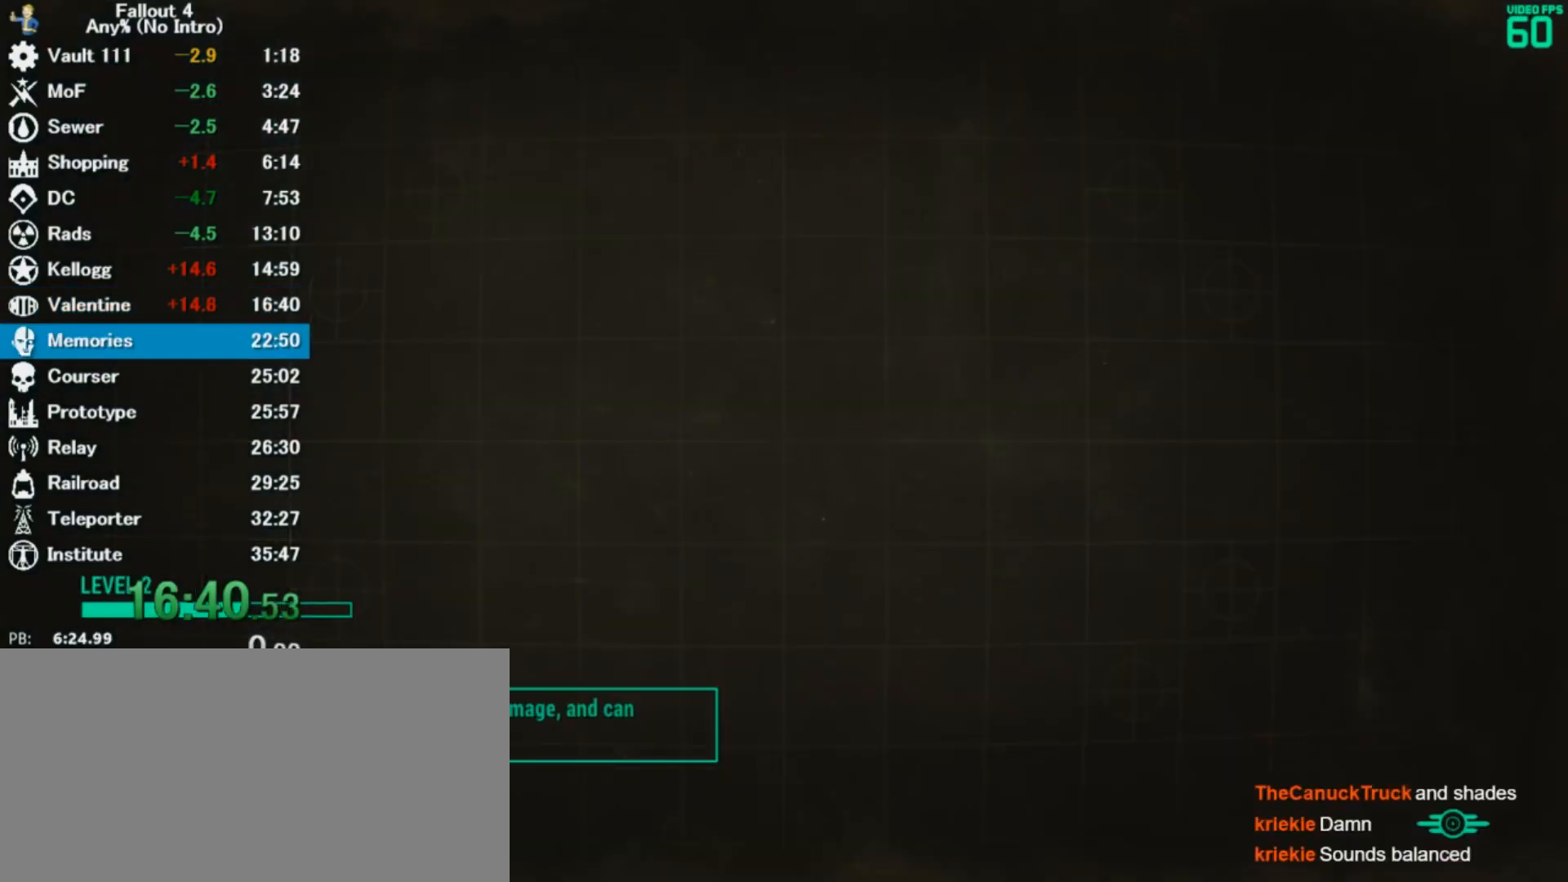
{"keys": [], "mouse": [], "events": [[200, "q", "down"], [267, "q", "up"], [333, "q", "down"], [500, "q", "up"]]}
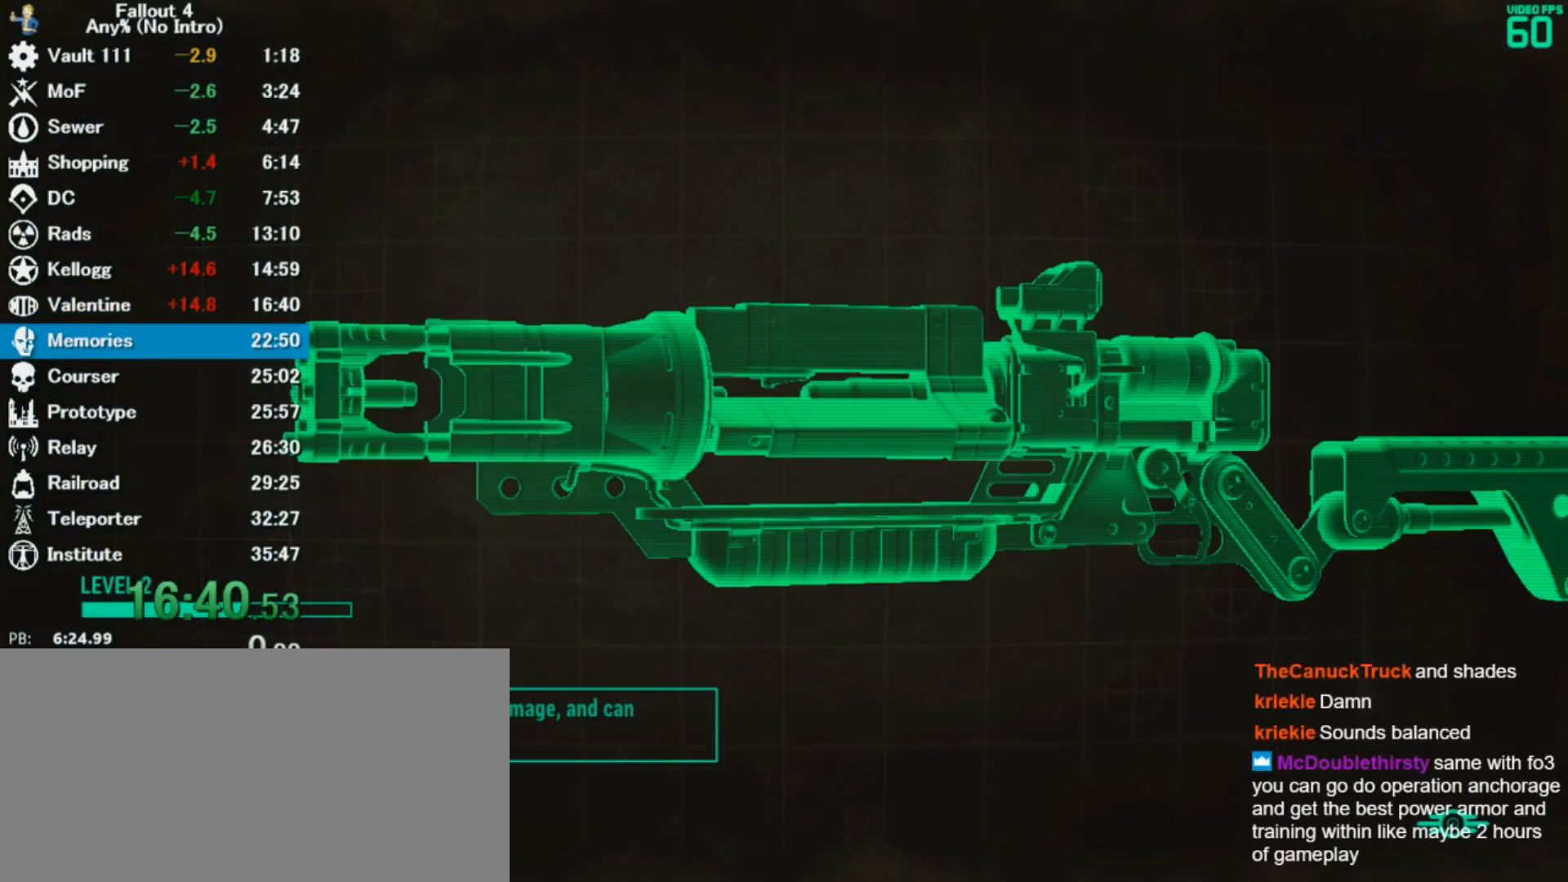
{"keys": [], "mouse": [], "events": [[100, "q", "down"], [200, "q", "up"]]}
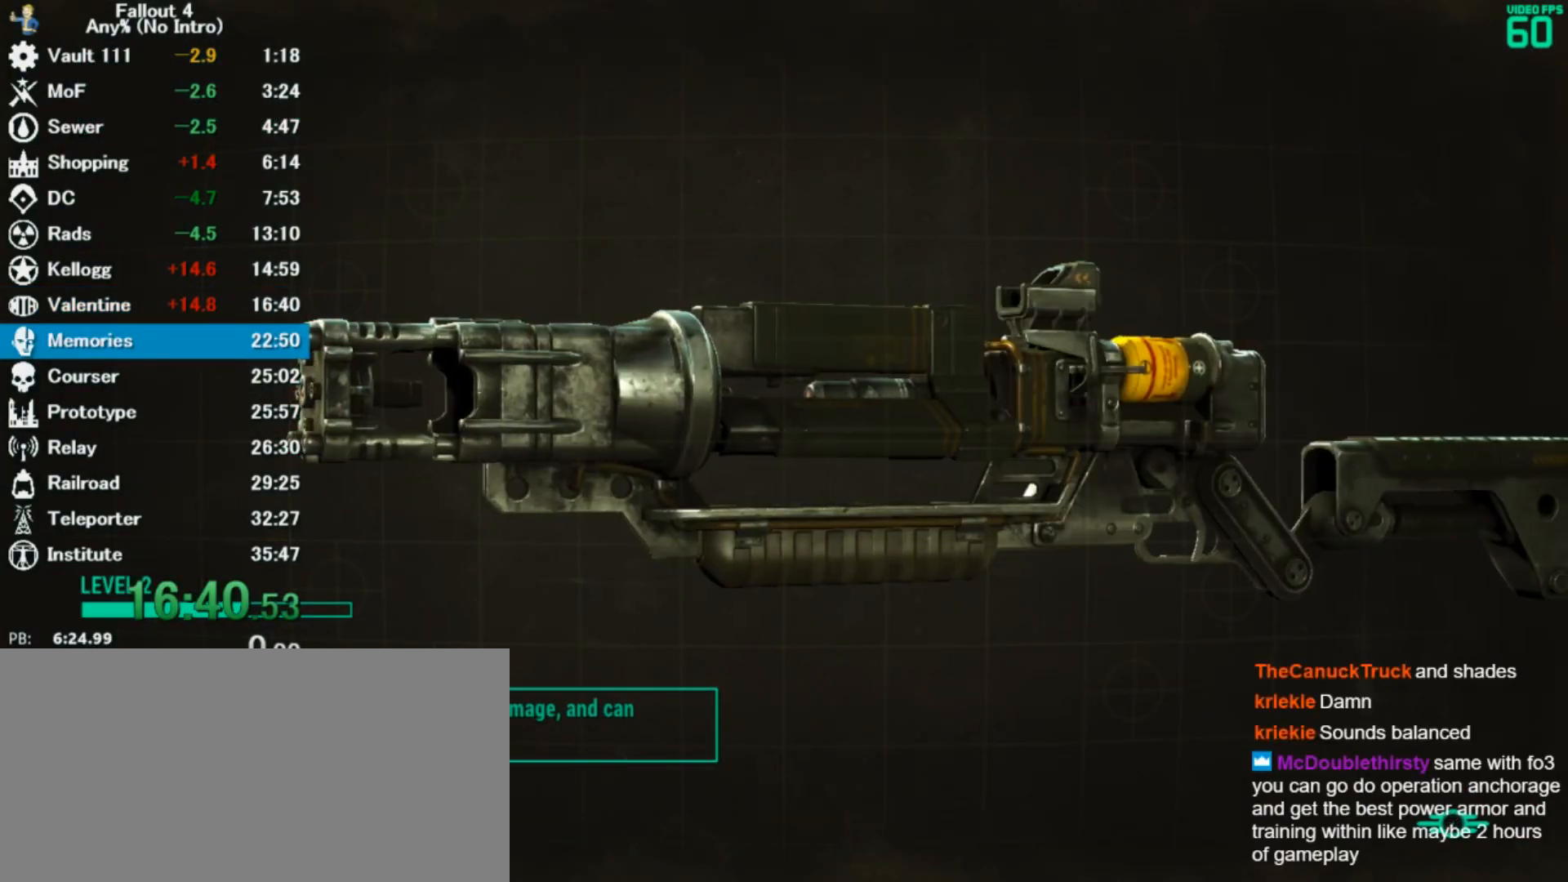
{"keys": [], "mouse": [], "events": [[67, "q", "down"], [133, "q", "up"], [367, "q", "down"], [467, "q", "up"]]}